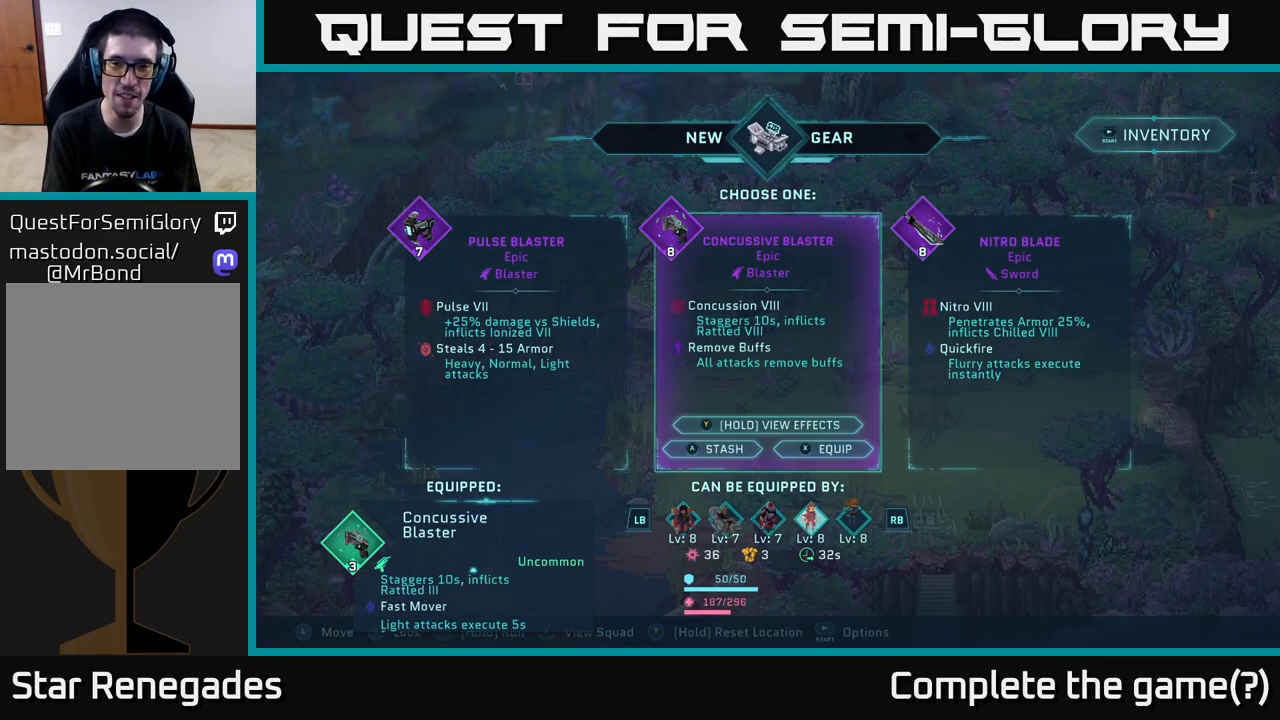
Gameplay with a controller (Xbox layout); each line is a JSON object with the inputs held at the frame after it. "events" lists button and stick changes between this image and that frame as [ms after this image, input, new state], when the widget could be followed in between.
{"buttons": [], "left_stick": "center", "right_stick": "center", "events": [[83, "left_stick", "center"], [200, "left_stick", "right"], [367, "left_stick", "center"]]}
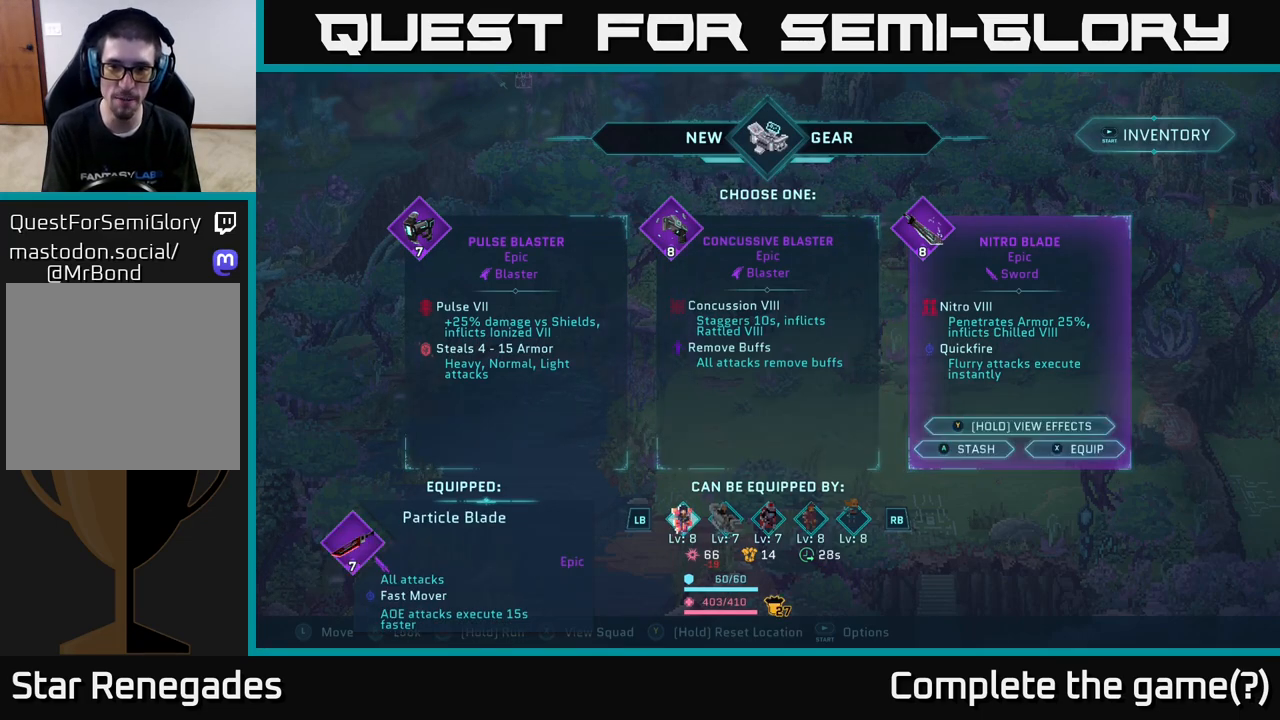
{"buttons": [], "left_stick": "center", "right_stick": "center", "events": []}
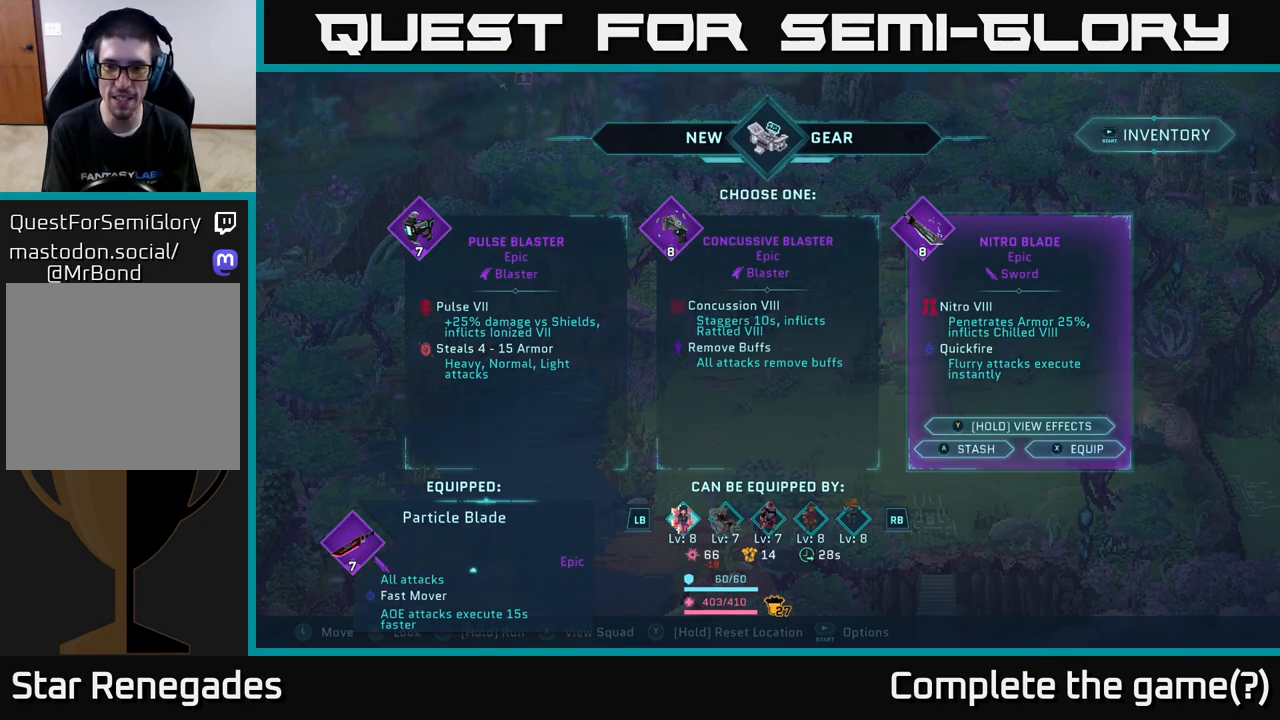
{"buttons": [], "left_stick": "center", "right_stick": "center", "events": []}
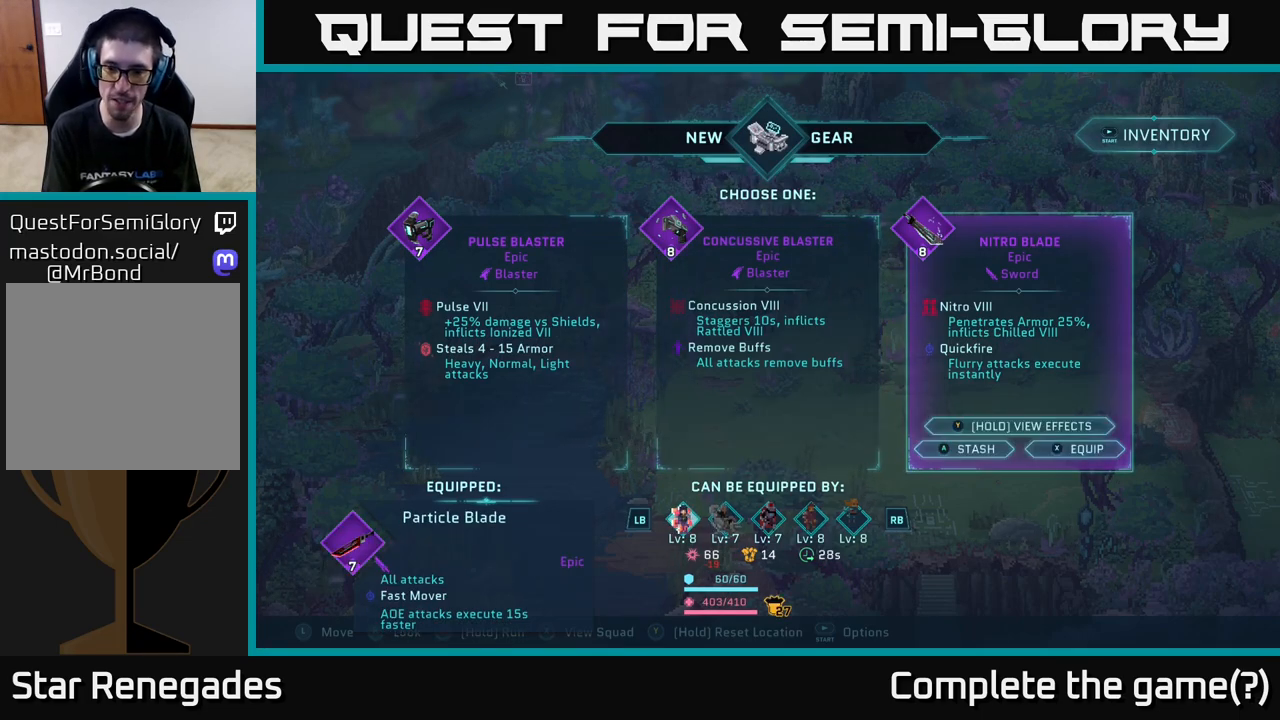
{"buttons": [], "left_stick": "center", "right_stick": "center", "events": []}
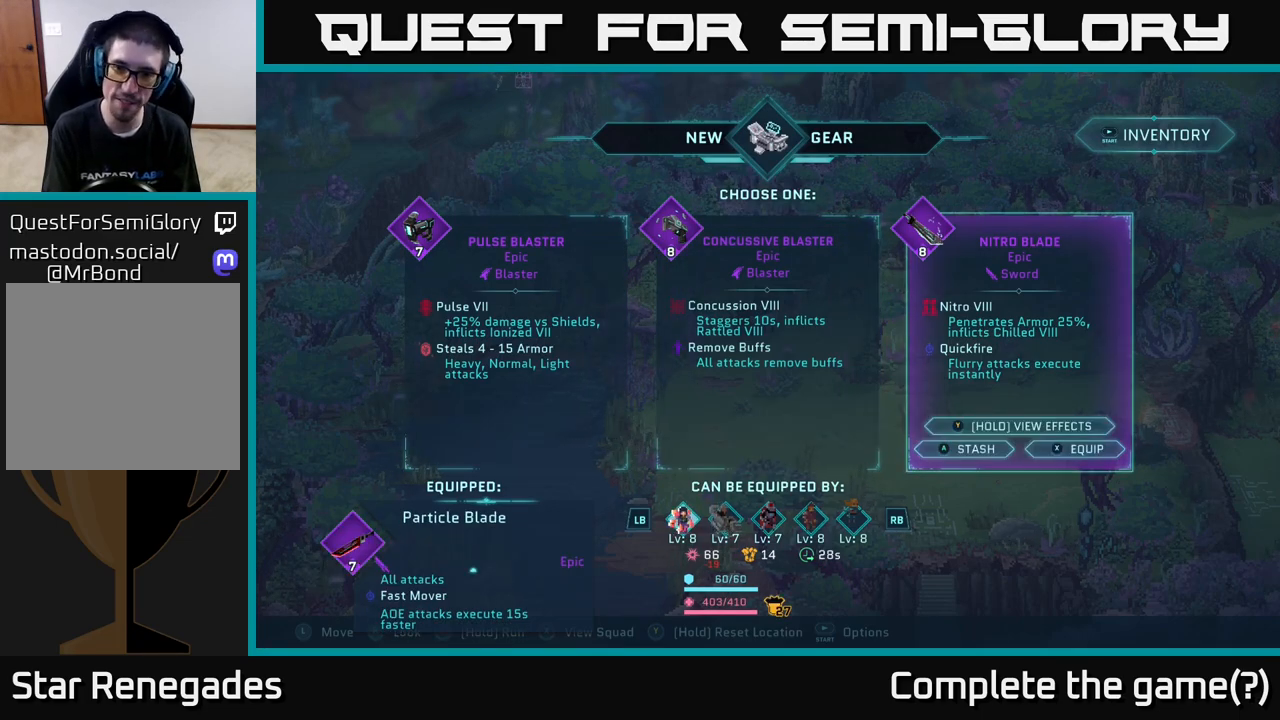
{"buttons": [], "left_stick": "center", "right_stick": "center", "events": []}
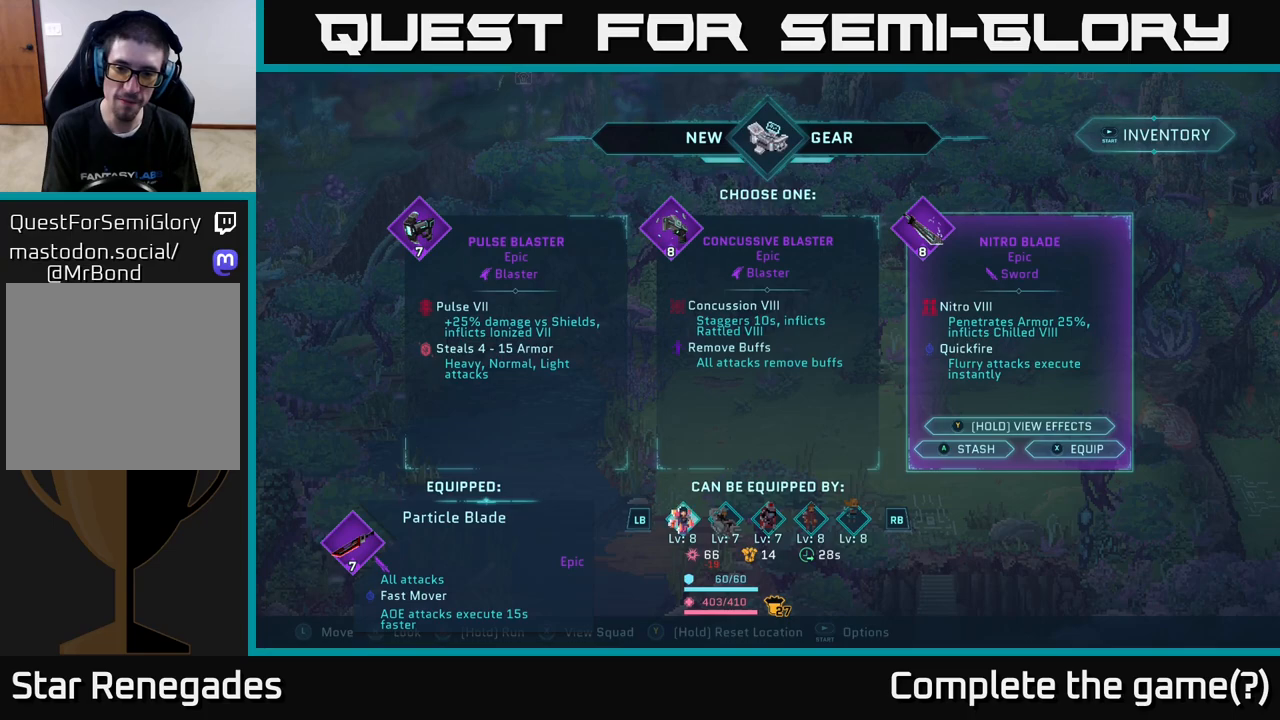
{"buttons": [], "left_stick": "center", "right_stick": "center", "events": []}
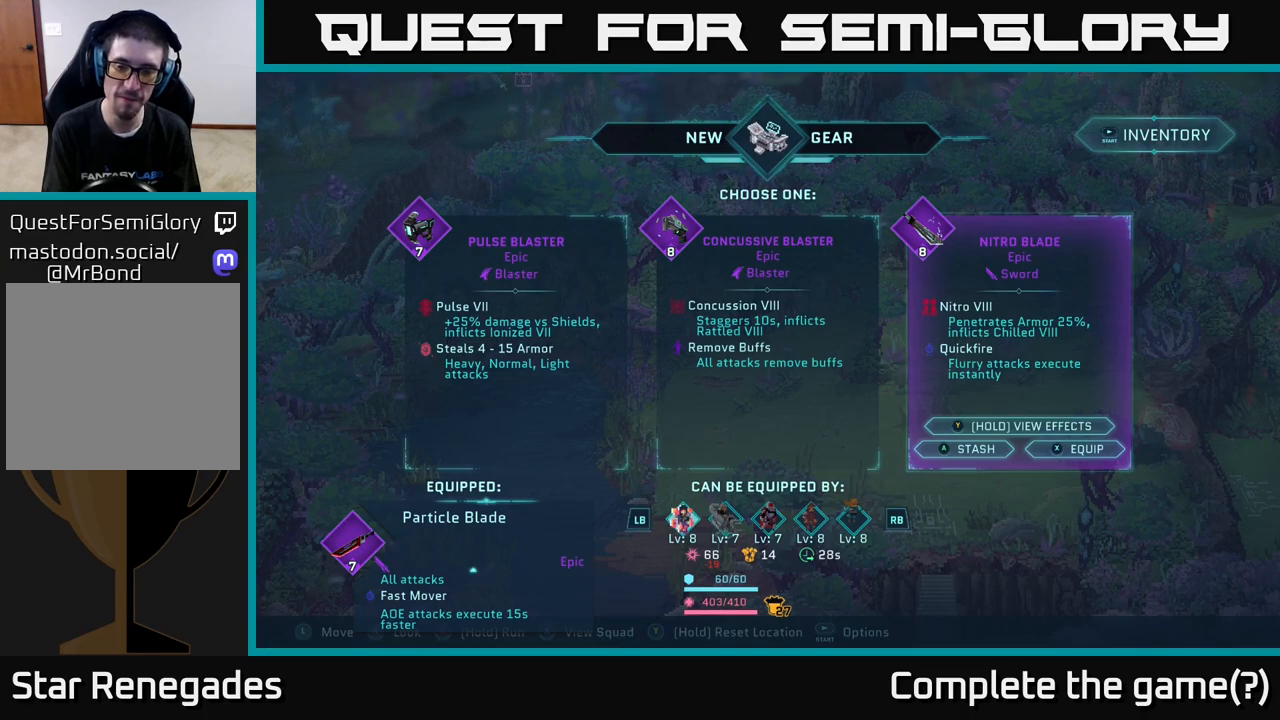
{"buttons": [], "left_stick": "center", "right_stick": "center", "events": []}
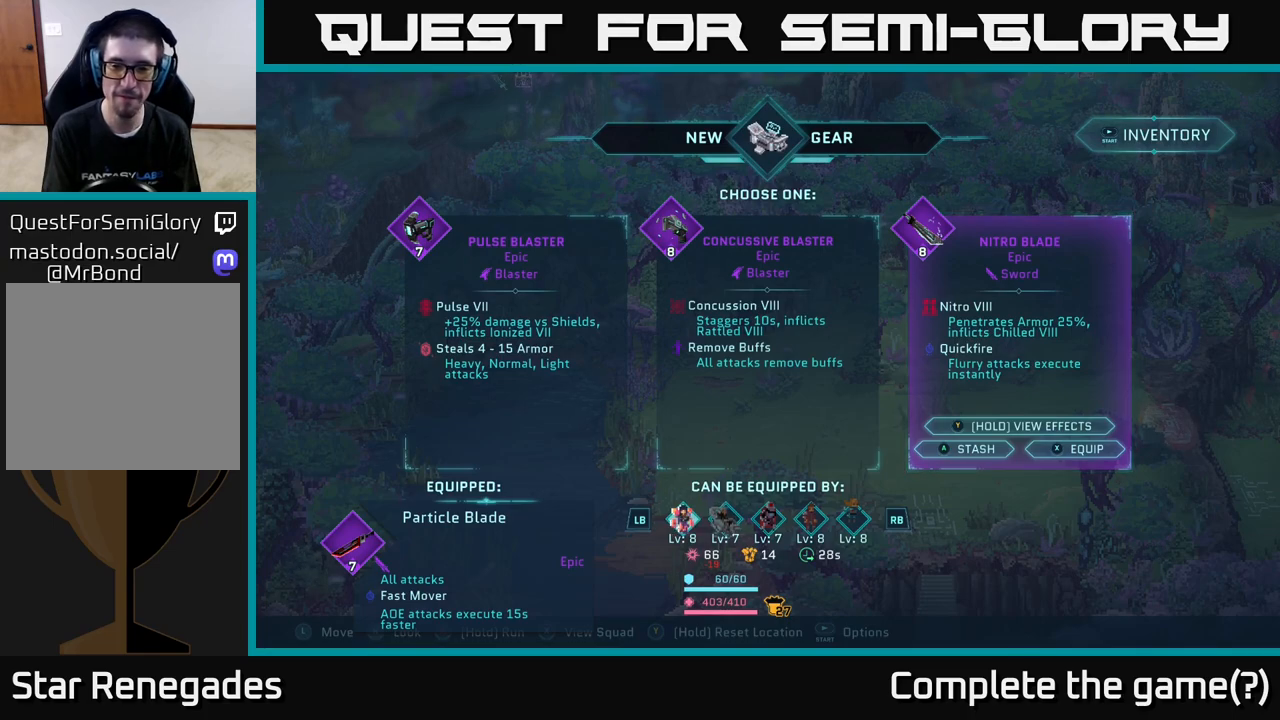
{"buttons": [], "left_stick": "center", "right_stick": "center", "events": [[100, "A", "down"], [167, "A", "up"]]}
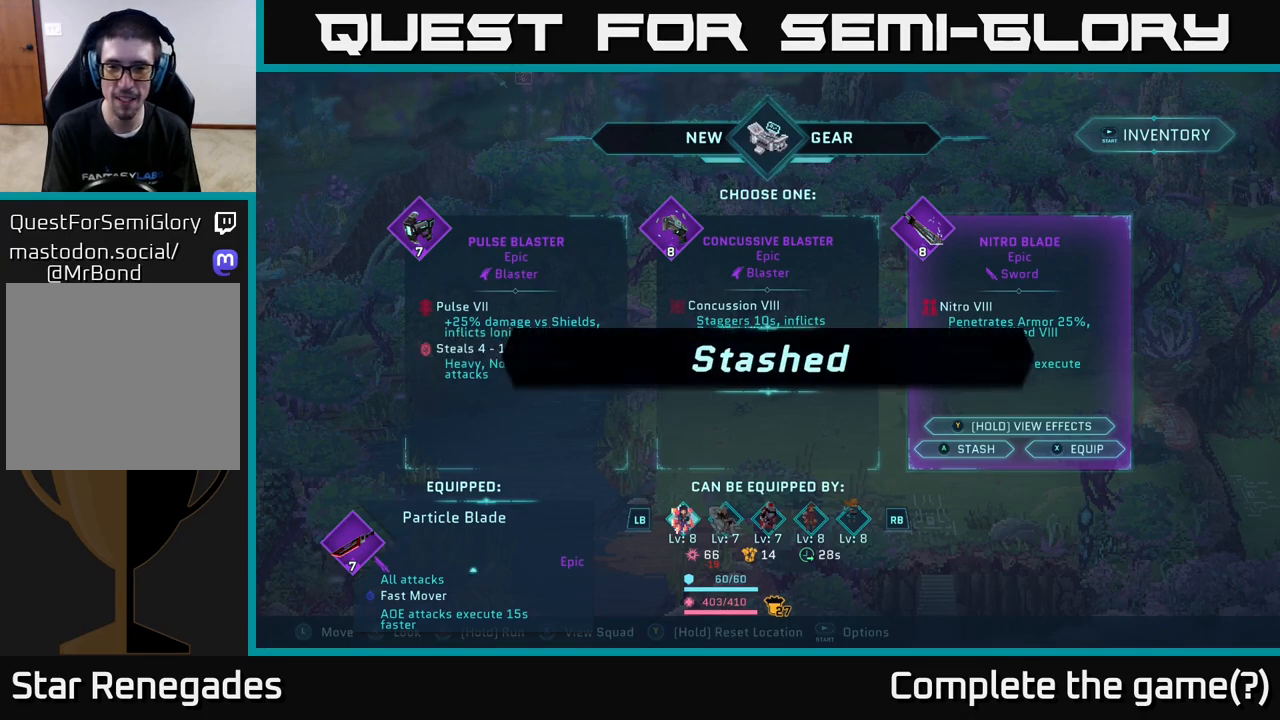
{"buttons": [], "left_stick": "center", "right_stick": "center", "events": []}
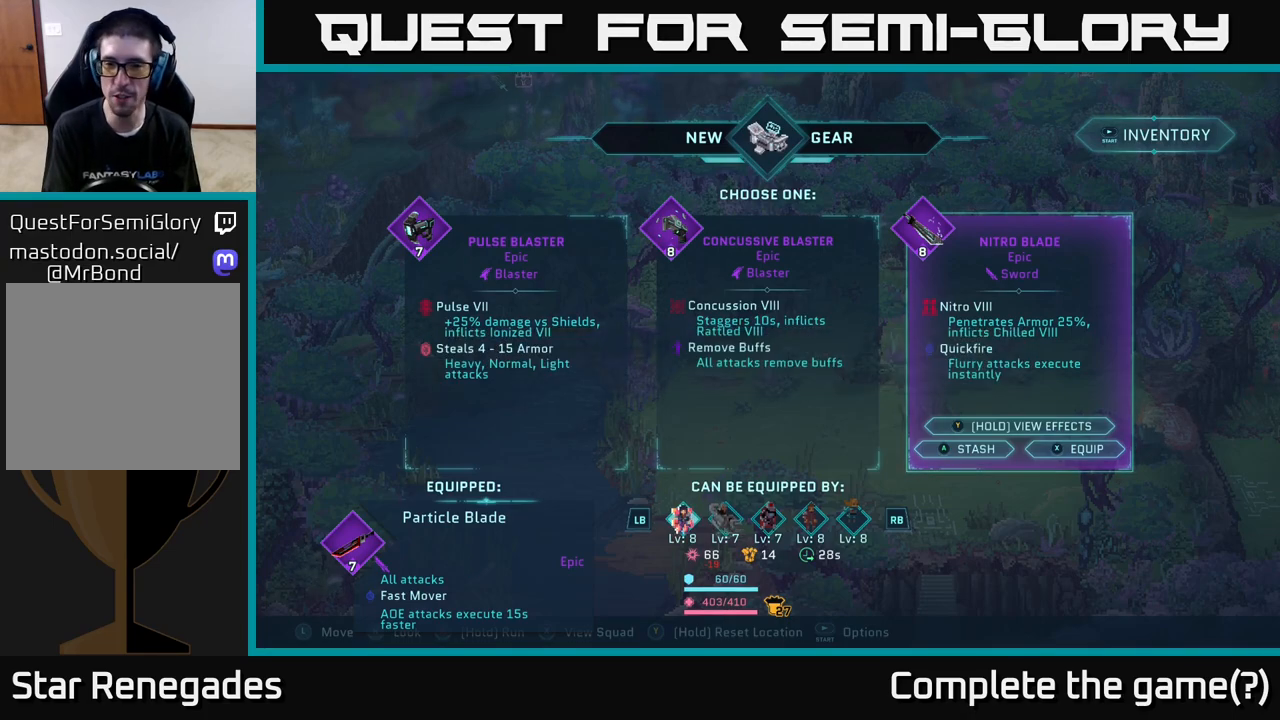
{"buttons": [], "left_stick": "center", "right_stick": "center", "events": []}
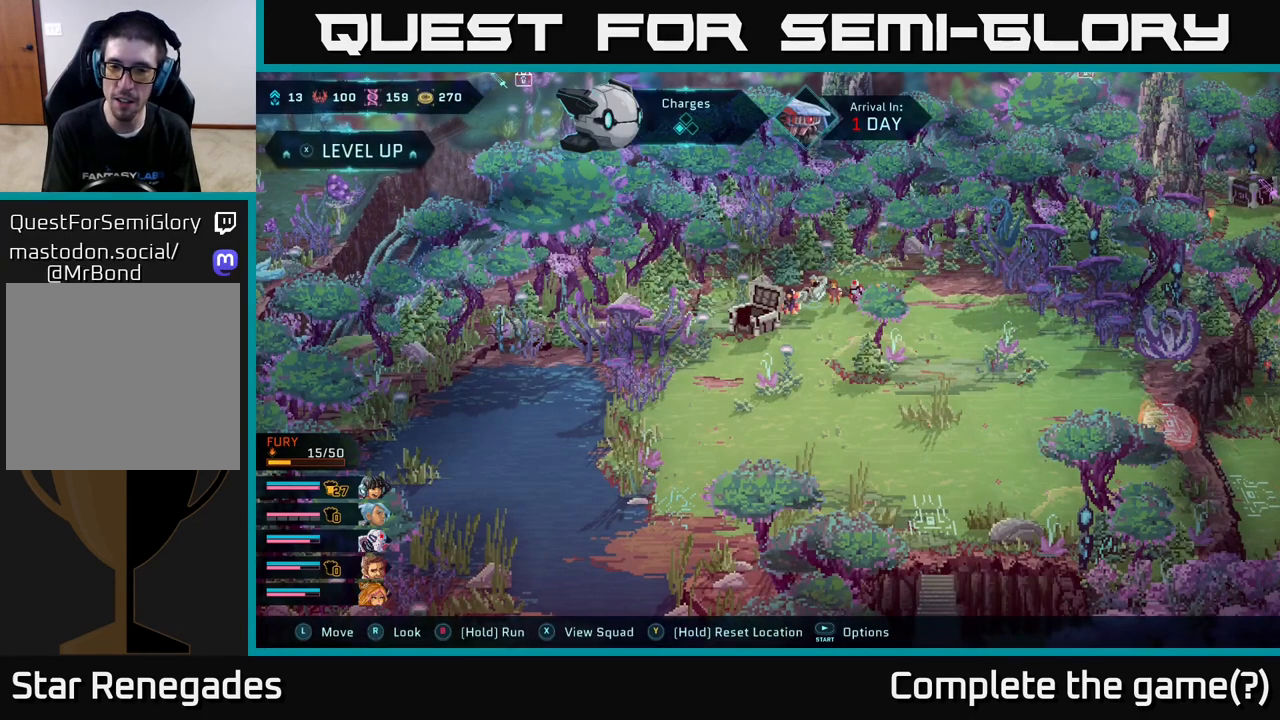
{"buttons": [], "left_stick": "center", "right_stick": "center", "events": []}
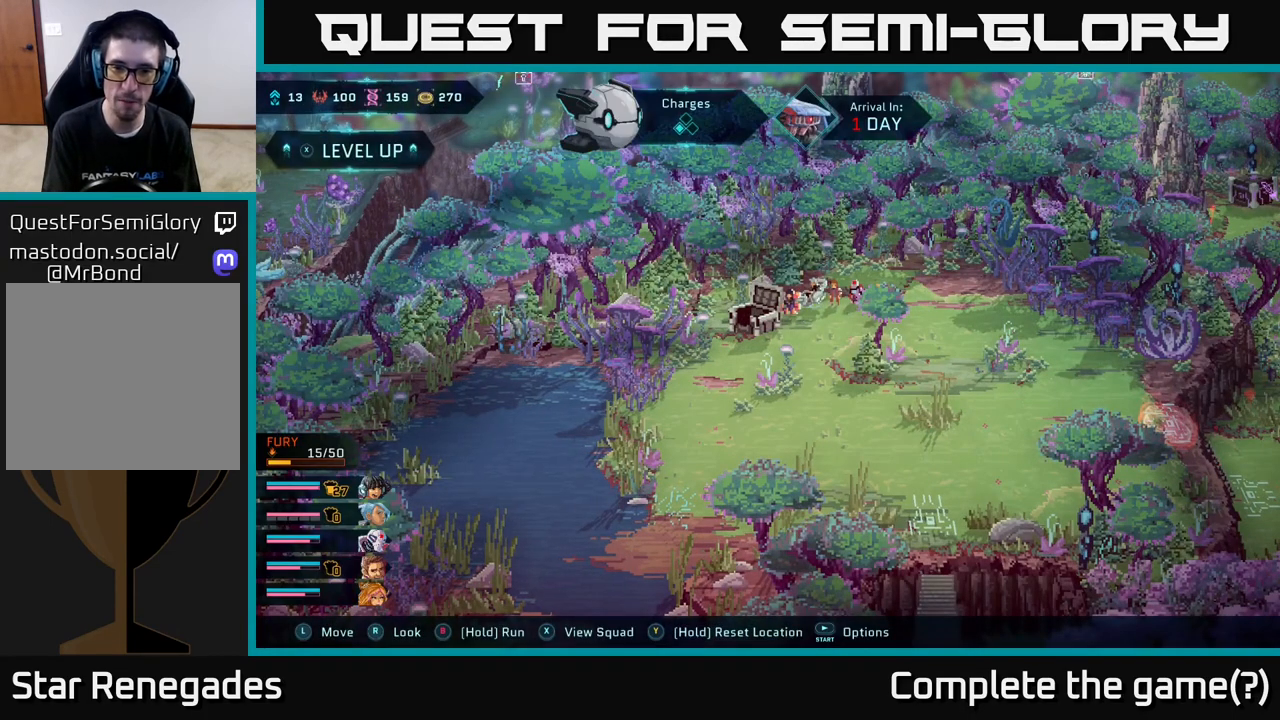
{"buttons": [], "left_stick": "down-right", "right_stick": "center", "events": [[167, "left_stick", "right"], [383, "left_stick", "down-right"]]}
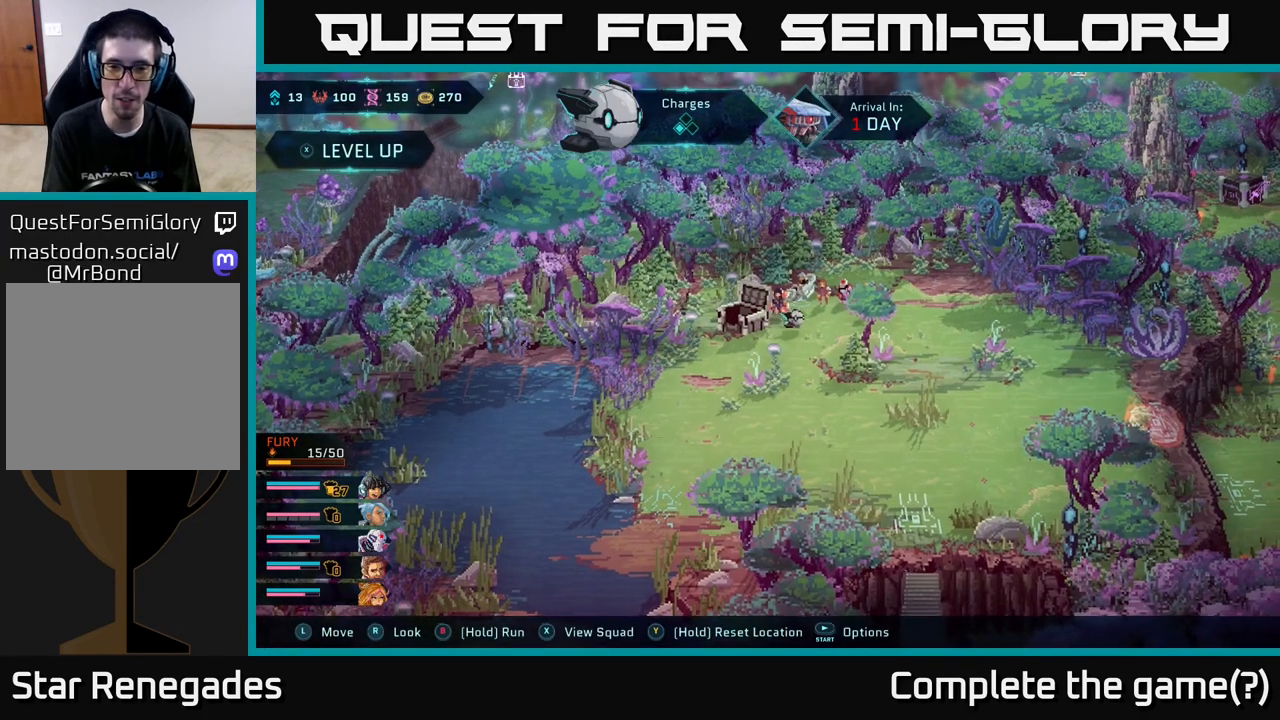
{"buttons": [], "left_stick": "center", "right_stick": "center", "events": [[217, "left_stick", "center"], [233, "START", "down"], [383, "START", "up"]]}
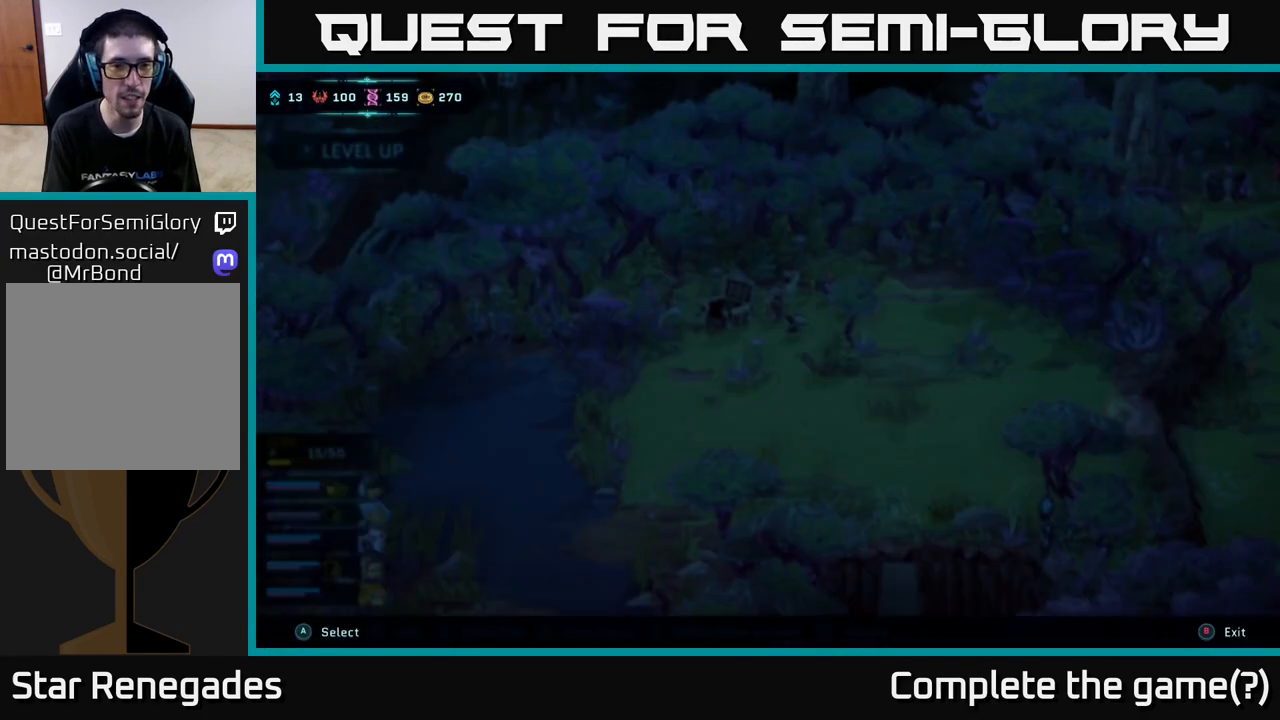
{"buttons": [], "left_stick": "center", "right_stick": "center", "events": []}
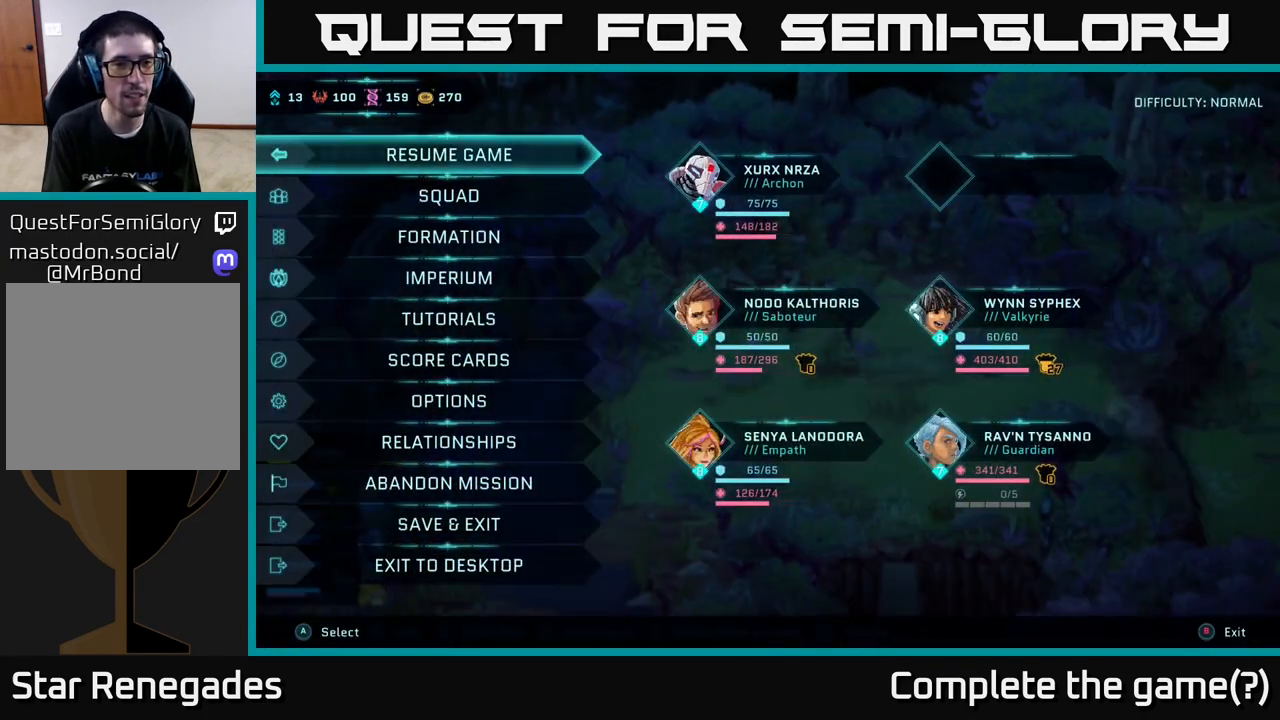
{"buttons": [], "left_stick": "center", "right_stick": "center", "events": []}
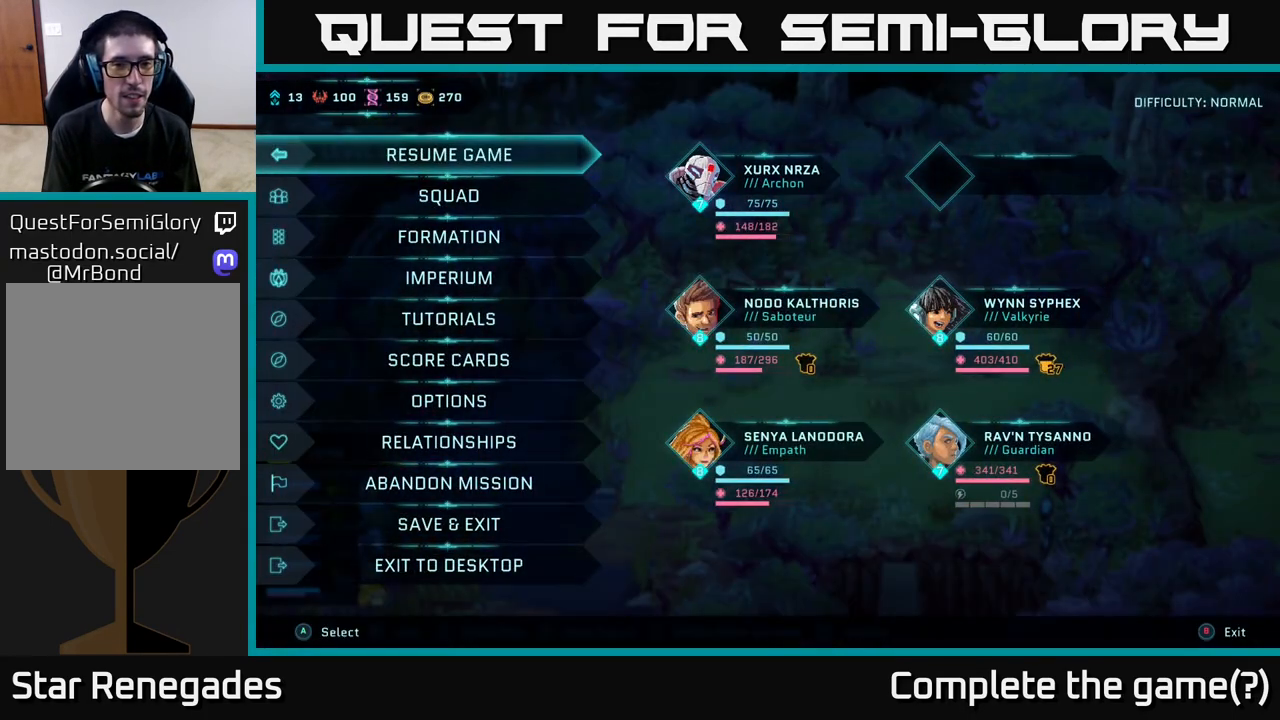
{"buttons": [], "left_stick": "center", "right_stick": "center", "events": []}
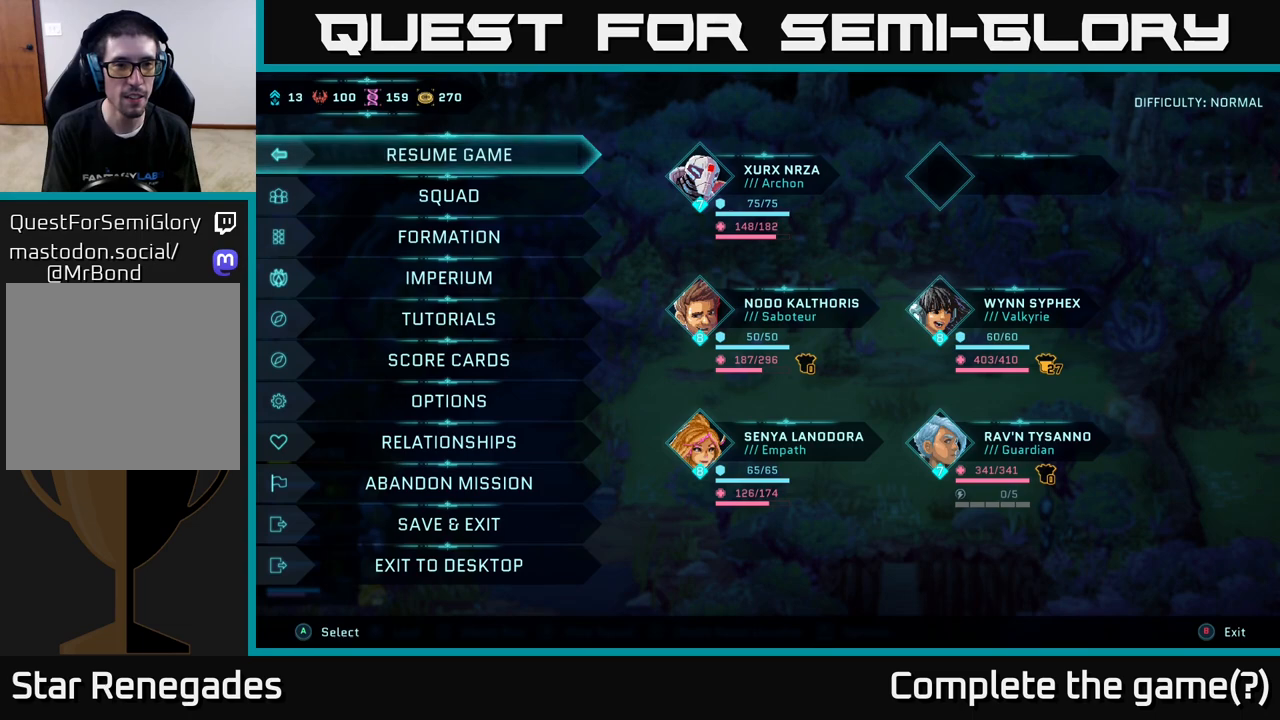
{"buttons": ["X"], "left_stick": "center", "right_stick": "center", "events": [[183, "B", "down"], [250, "B", "up"], [383, "X", "down"]]}
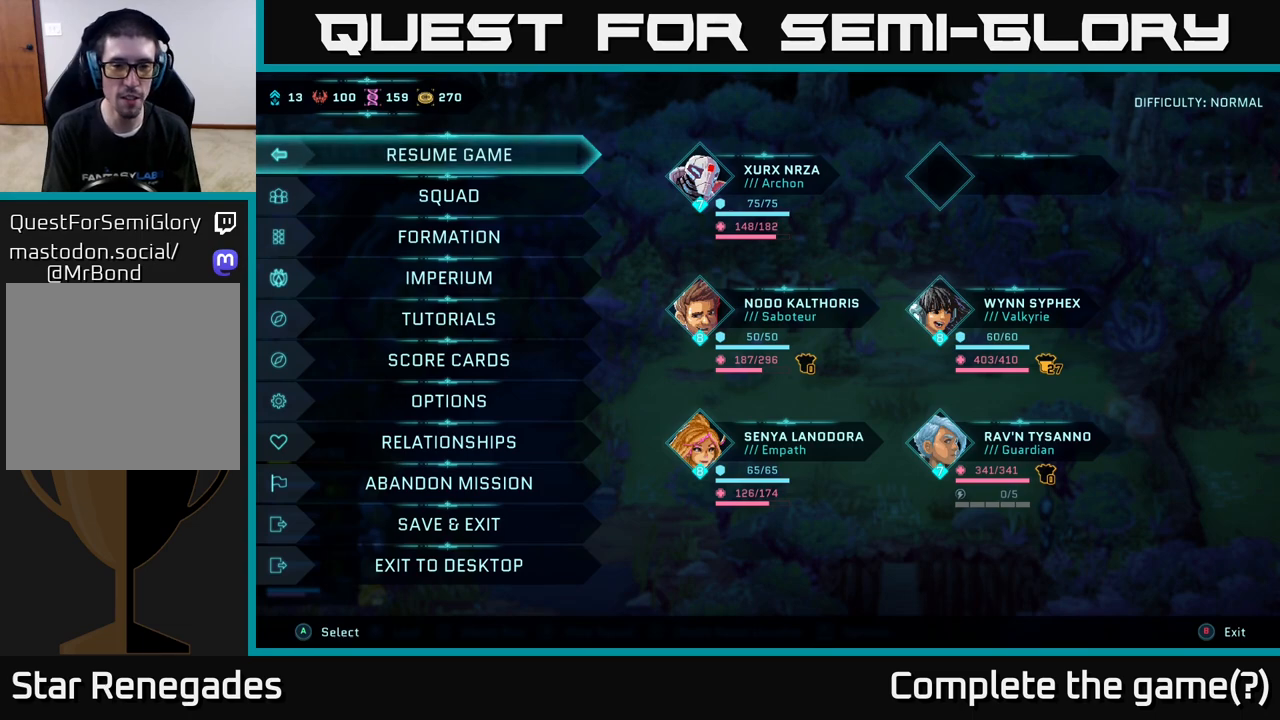
{"buttons": [], "left_stick": "center", "right_stick": "center", "events": [[233, "X", "up"]]}
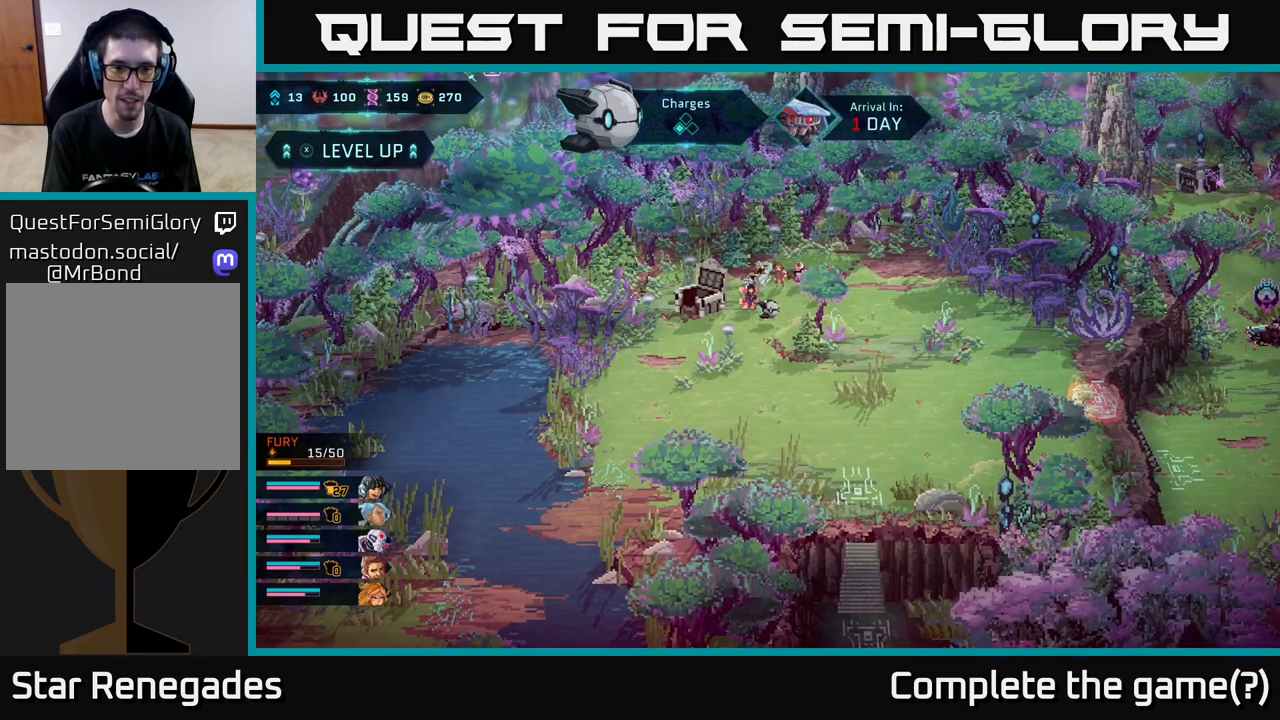
{"buttons": ["X"], "left_stick": "center", "right_stick": "center", "events": [[50, "X", "down"]]}
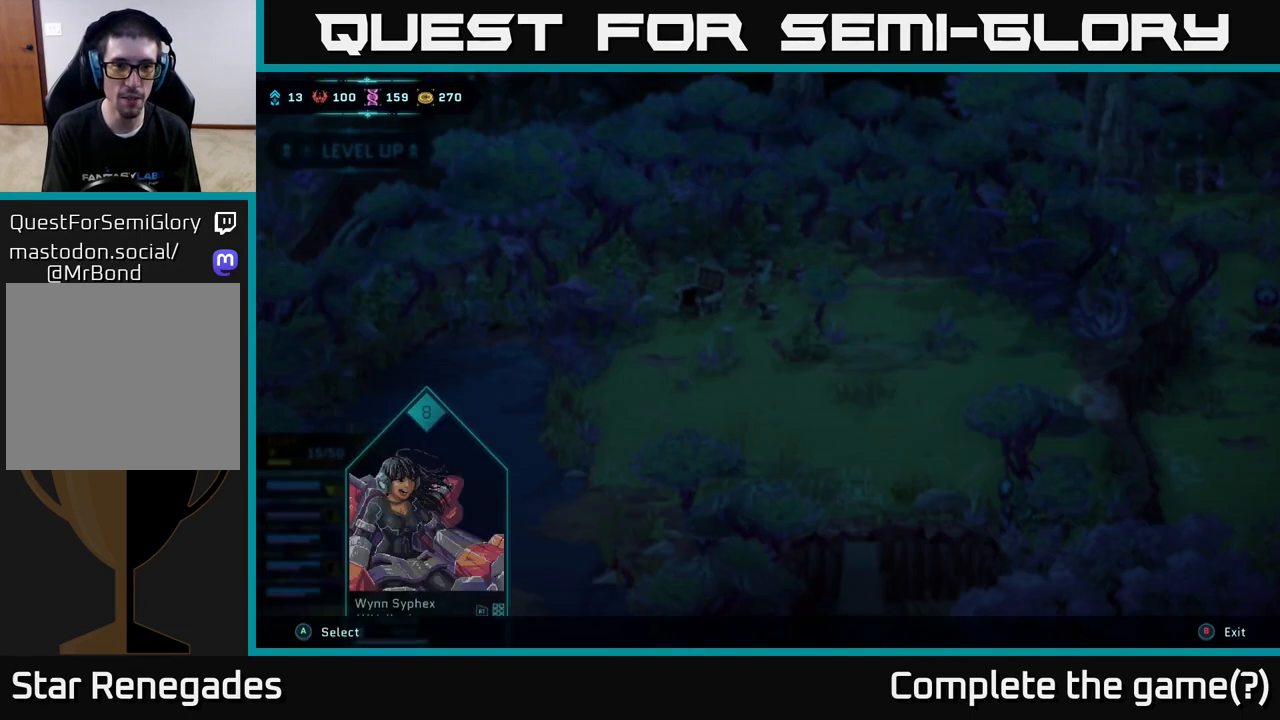
{"buttons": ["DPAD_DOWN"], "left_stick": "center", "right_stick": "center", "events": [[67, "X", "up"], [483, "DPAD_DOWN", "down"]]}
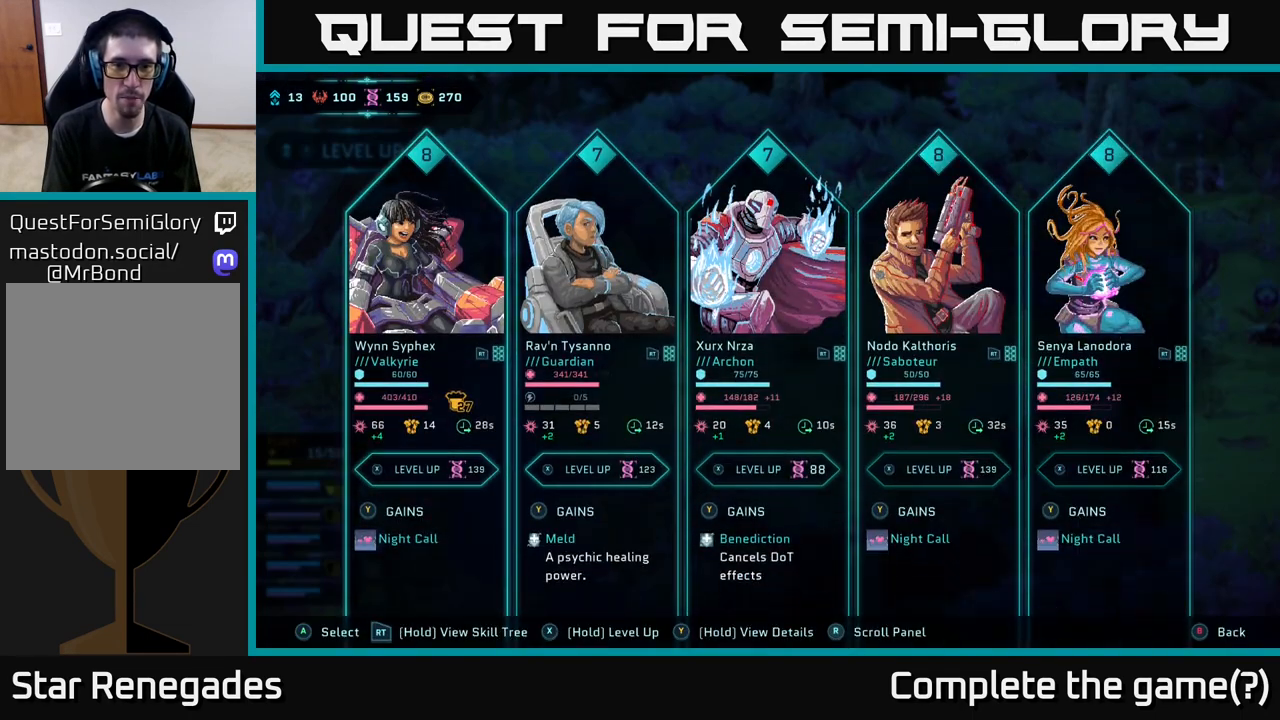
{"buttons": ["DPAD_RIGHT"], "left_stick": "center", "right_stick": "center", "events": [[50, "DPAD_DOWN", "up"], [200, "DPAD_RIGHT", "down"], [317, "DPAD_RIGHT", "up"], [400, "DPAD_RIGHT", "down"]]}
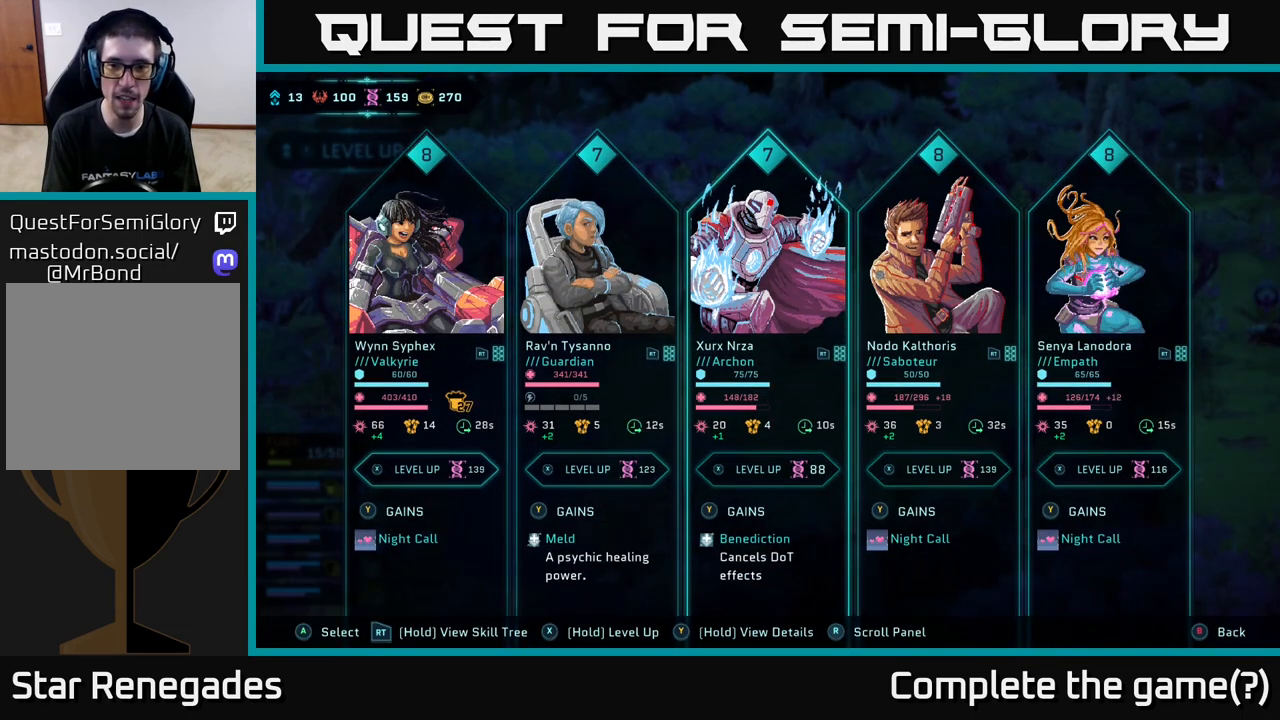
{"buttons": [], "left_stick": "center", "right_stick": "center", "events": [[17, "DPAD_RIGHT", "up"], [117, "DPAD_RIGHT", "down"], [233, "DPAD_RIGHT", "up"]]}
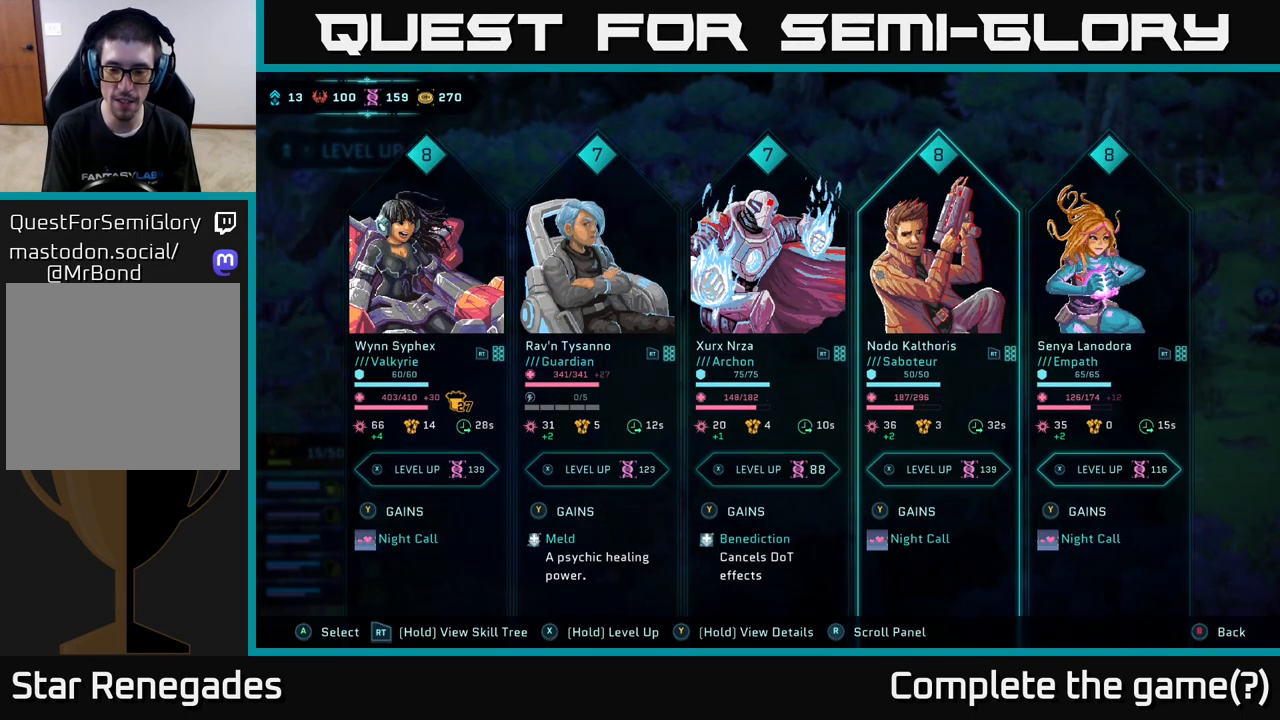
{"buttons": [], "left_stick": "center", "right_stick": "center", "events": []}
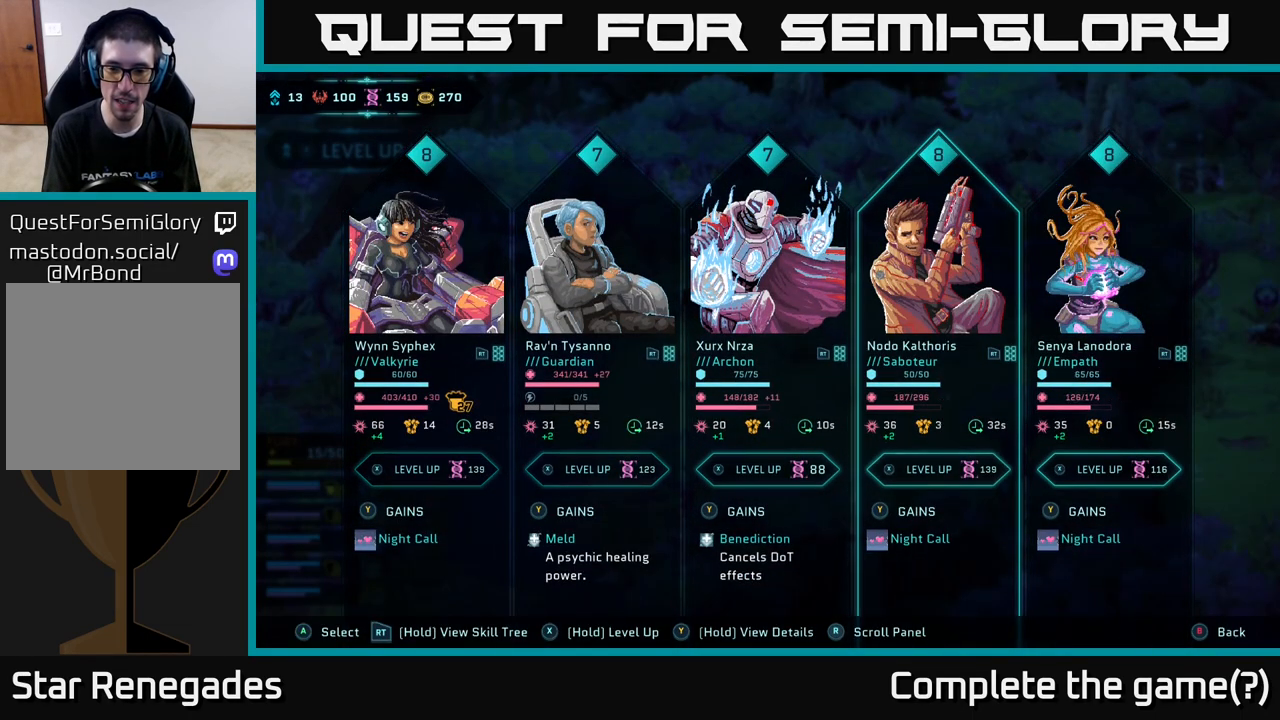
{"buttons": [], "left_stick": "center", "right_stick": "center", "events": [[150, "DPAD_LEFT", "down"], [217, "DPAD_LEFT", "up"], [383, "DPAD_RIGHT", "down"], [500, "DPAD_RIGHT", "up"]]}